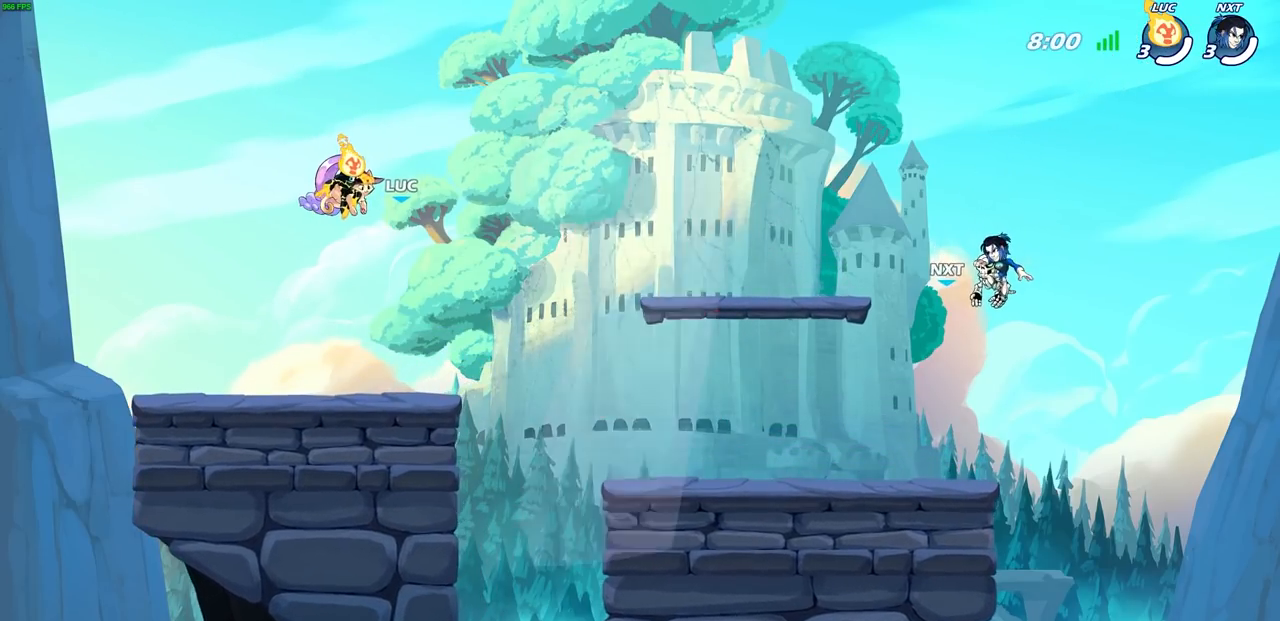
Gameplay with a controller (PlayStation layout); each line is a JSON object with the inputs held at the frame after it. "events" lists button and stick changes between this image and that frame as [ms after this image, input, new state], when the widget could be followed in between.
{"buttons": ["SELECT"], "left_stick": "center", "right_stick": "center", "events": [[17, "SELECT", "down"]]}
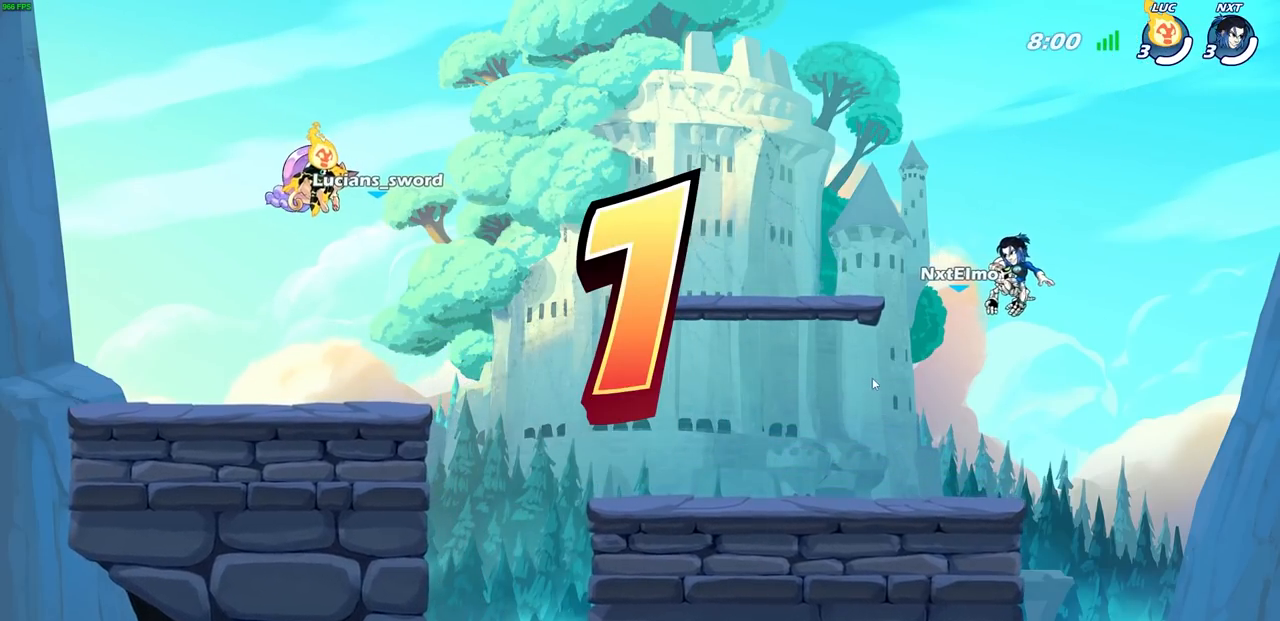
{"buttons": ["SELECT"], "left_stick": "center", "right_stick": "center", "events": []}
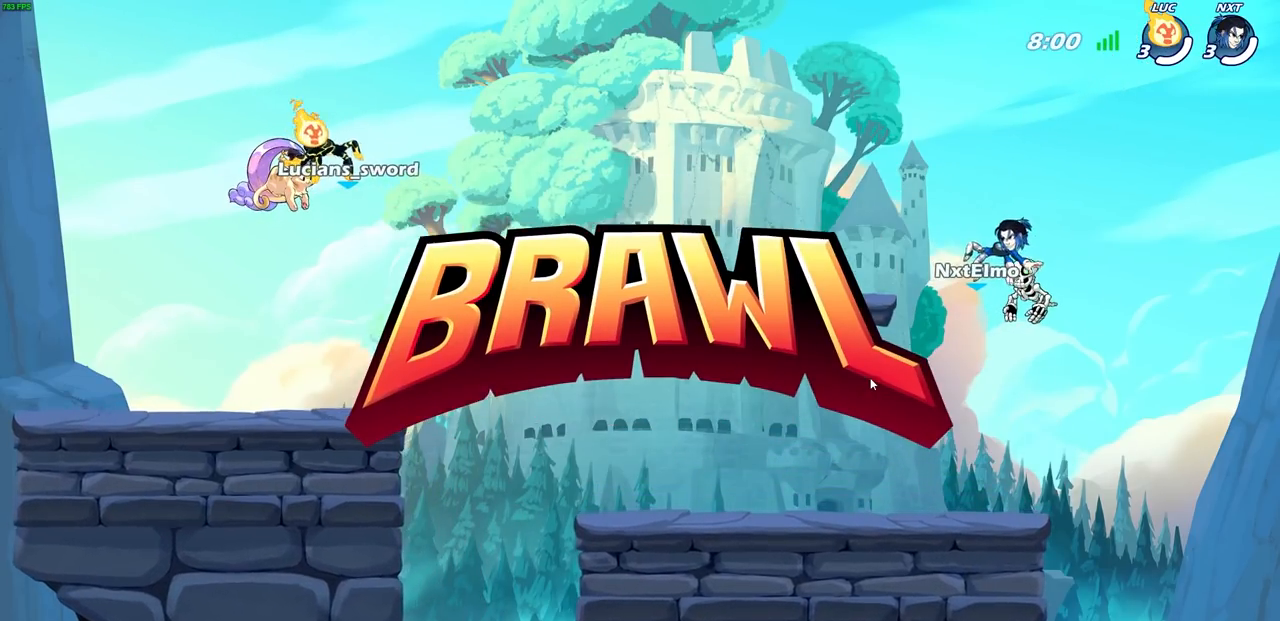
{"buttons": ["SELECT"], "left_stick": "center", "right_stick": "center", "events": []}
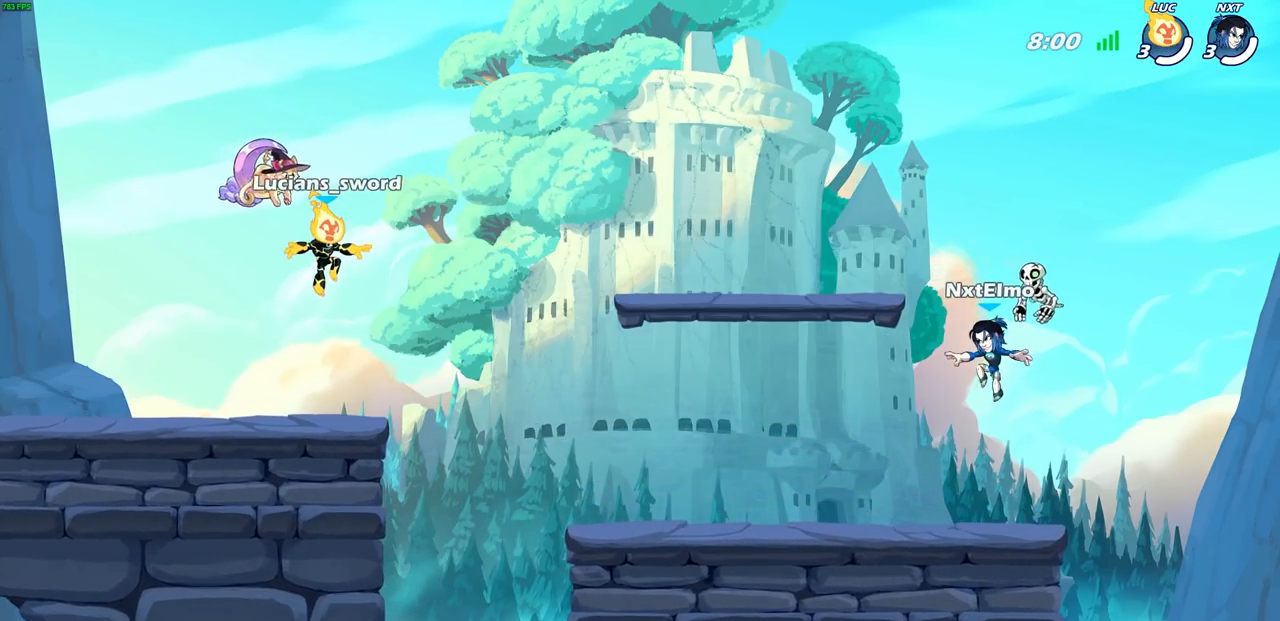
{"buttons": ["SELECT"], "left_stick": "center", "right_stick": "center", "events": []}
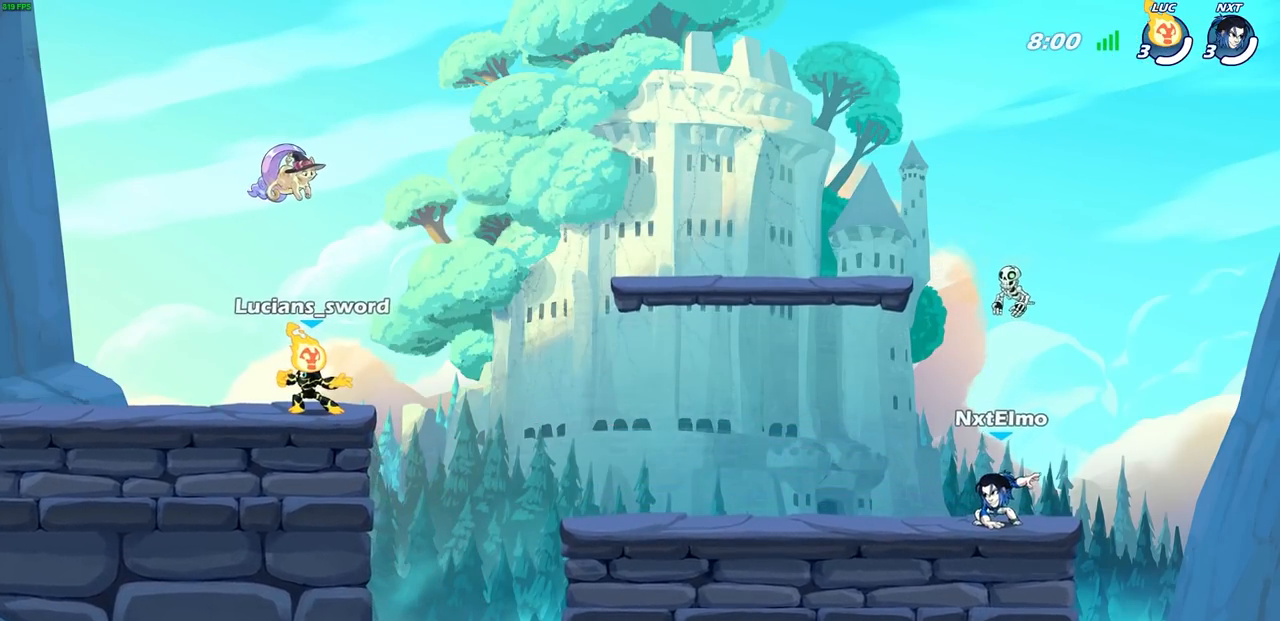
{"buttons": ["SELECT"], "left_stick": "center", "right_stick": "center", "events": []}
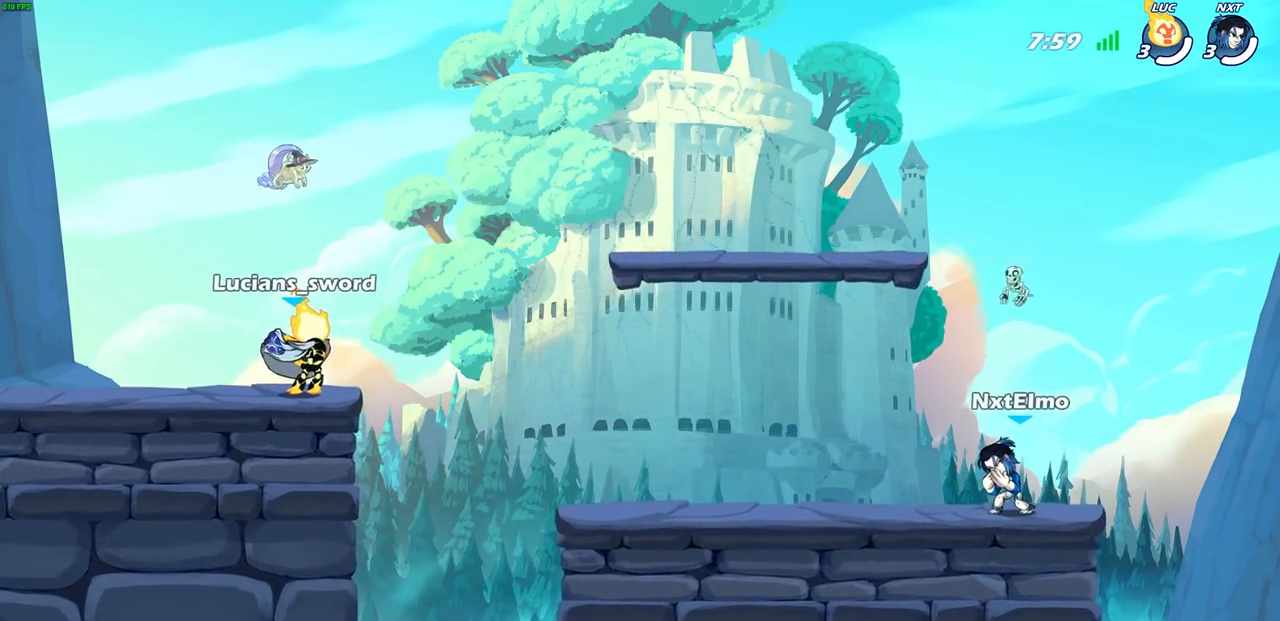
{"buttons": [], "left_stick": "center", "right_stick": "center", "events": [[200, "SELECT", "up"]]}
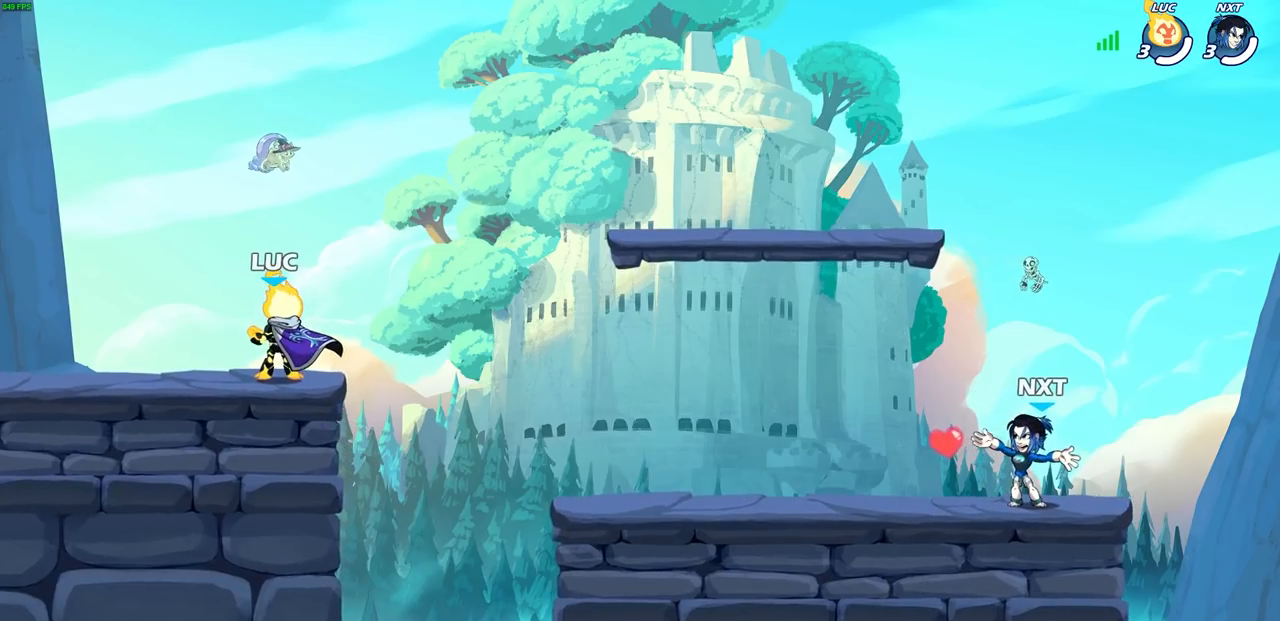
{"buttons": [], "left_stick": "up-right", "right_stick": "center", "events": [[450, "left_stick", "up-right"]]}
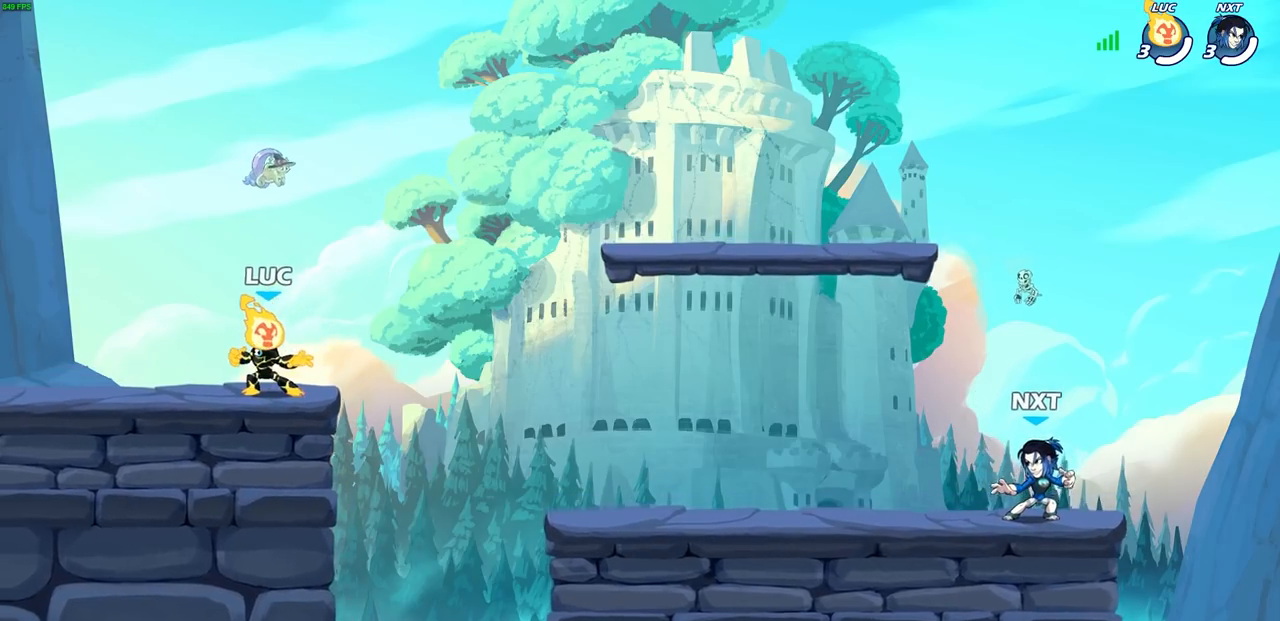
{"buttons": [], "left_stick": "right", "right_stick": "center", "events": [[83, "R2", "down"], [117, "CROSS", "down"], [200, "CROSS", "up"], [233, "R2", "up"], [333, "CROSS", "down"], [350, "left_stick", "right"], [450, "CROSS", "up"]]}
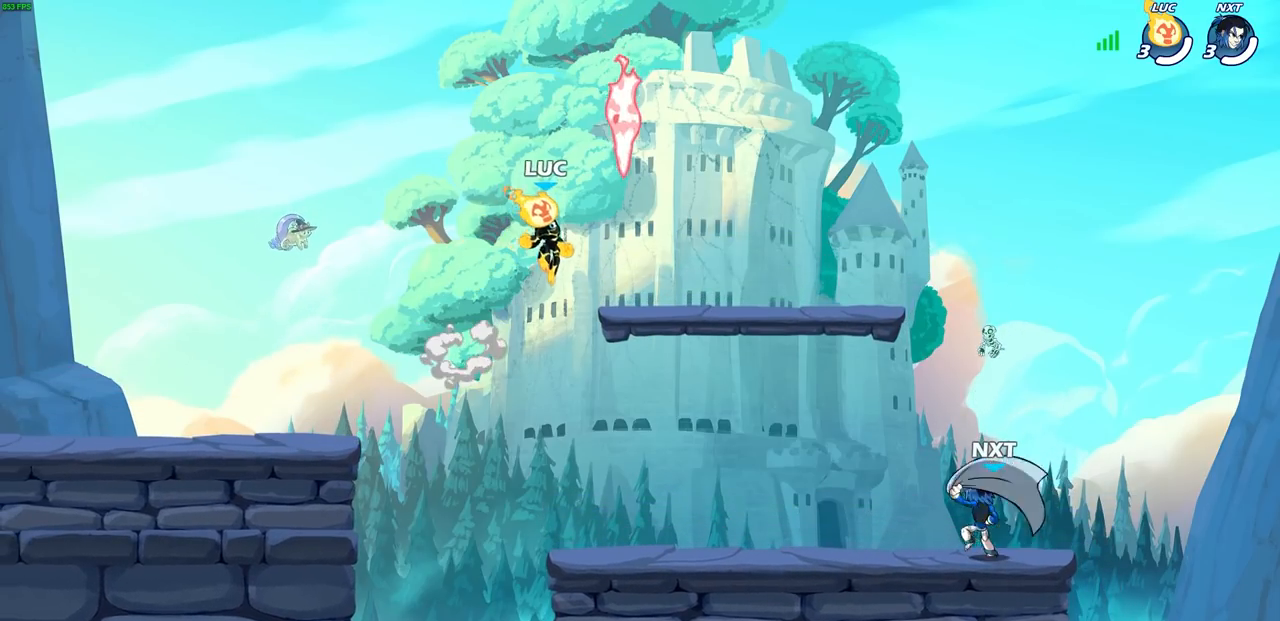
{"buttons": ["CIRCLE"], "left_stick": "center", "right_stick": "center", "events": [[67, "R1", "down"], [150, "R1", "up"], [167, "left_stick", "down"], [333, "left_stick", "center"], [450, "CIRCLE", "down"]]}
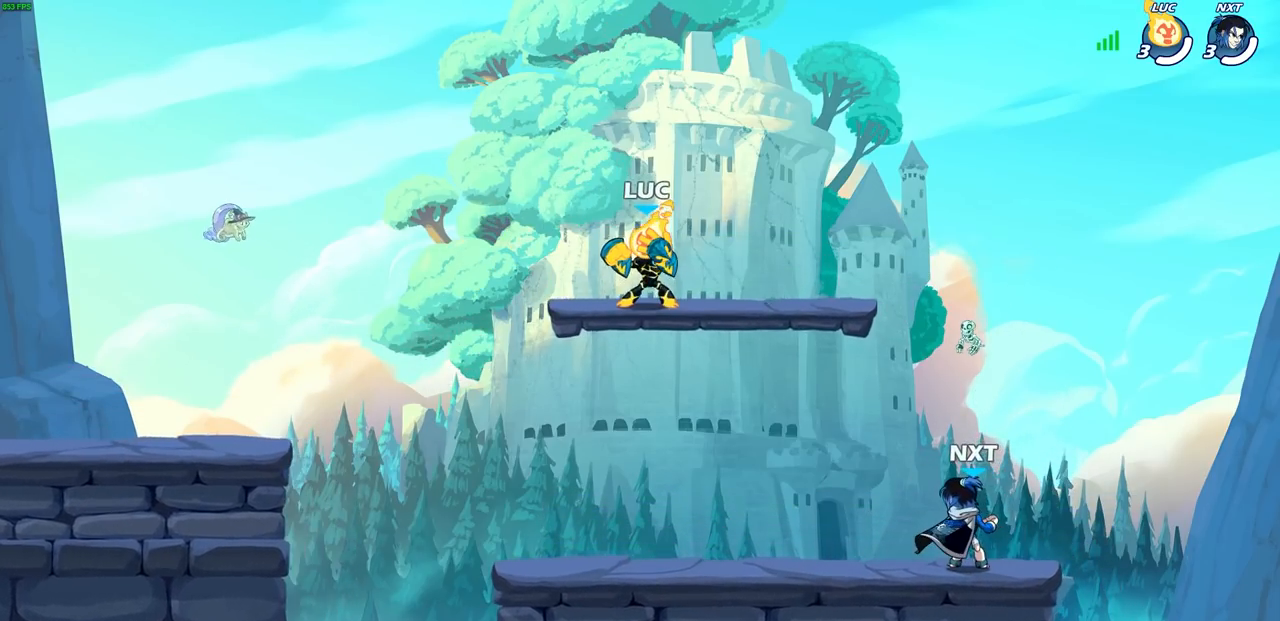
{"buttons": [], "left_stick": "center", "right_stick": "center", "events": [[33, "CIRCLE", "up"]]}
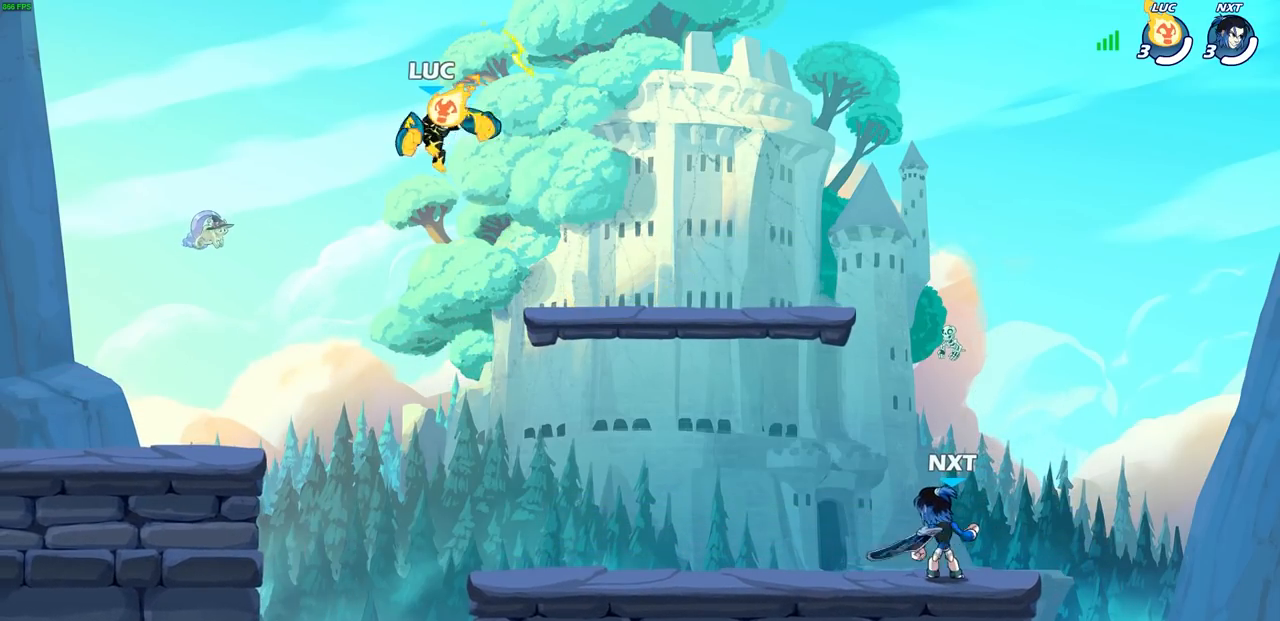
{"buttons": [], "left_stick": "center", "right_stick": "center", "events": []}
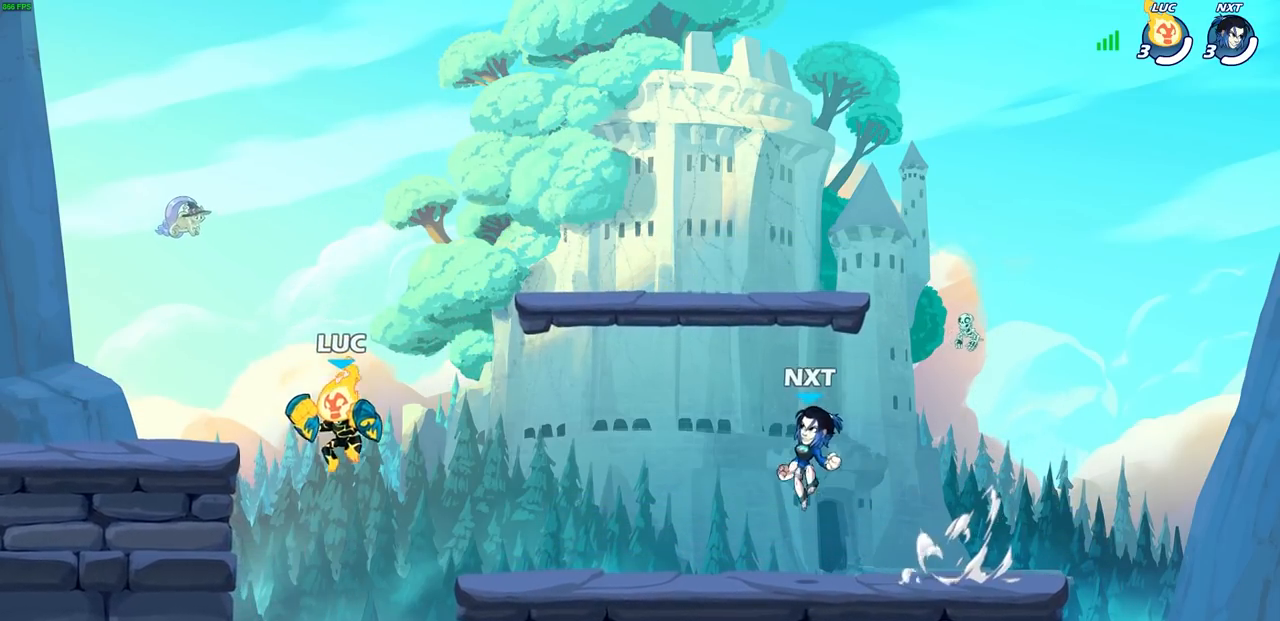
{"buttons": [], "left_stick": "down-left", "right_stick": "center", "events": [[17, "CROSS", "down"], [17, "left_stick", "up-left"], [200, "left_stick", "left"], [233, "CROSS", "up"], [300, "left_stick", "down-left"]]}
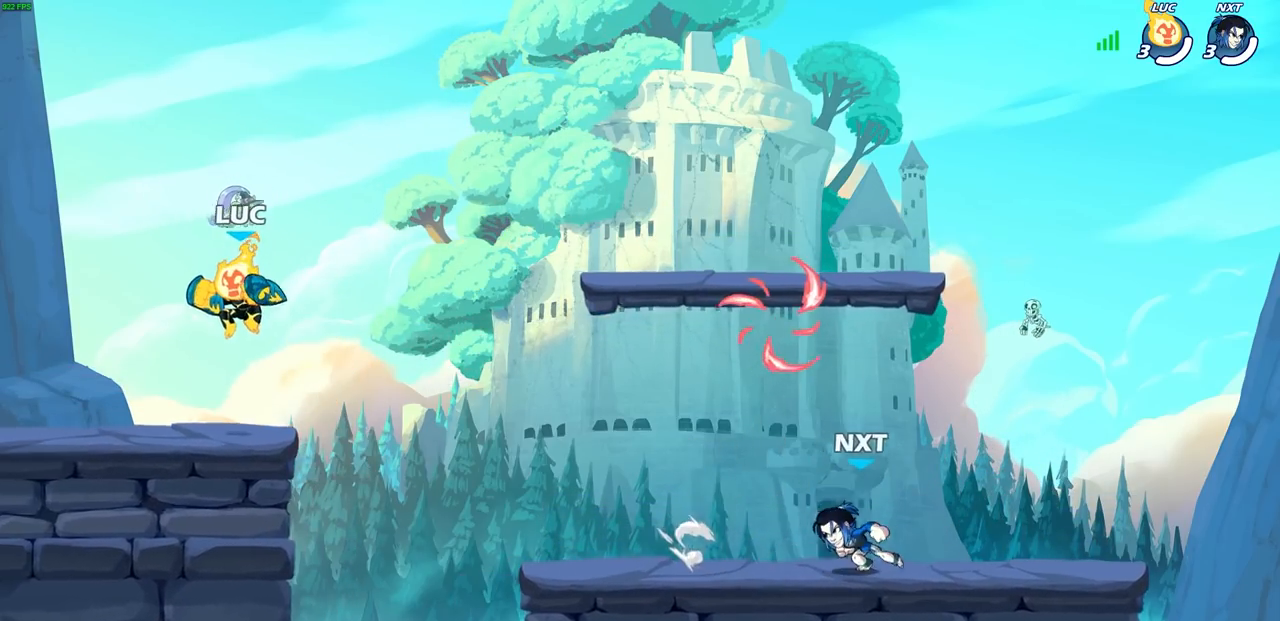
{"buttons": [], "left_stick": "down-right", "right_stick": "center", "events": [[33, "left_stick", "down-right"], [100, "left_stick", "right"], [200, "R2", "down"], [233, "CROSS", "down"], [383, "CROSS", "up"], [383, "R2", "up"], [417, "left_stick", "down"], [500, "left_stick", "down-right"]]}
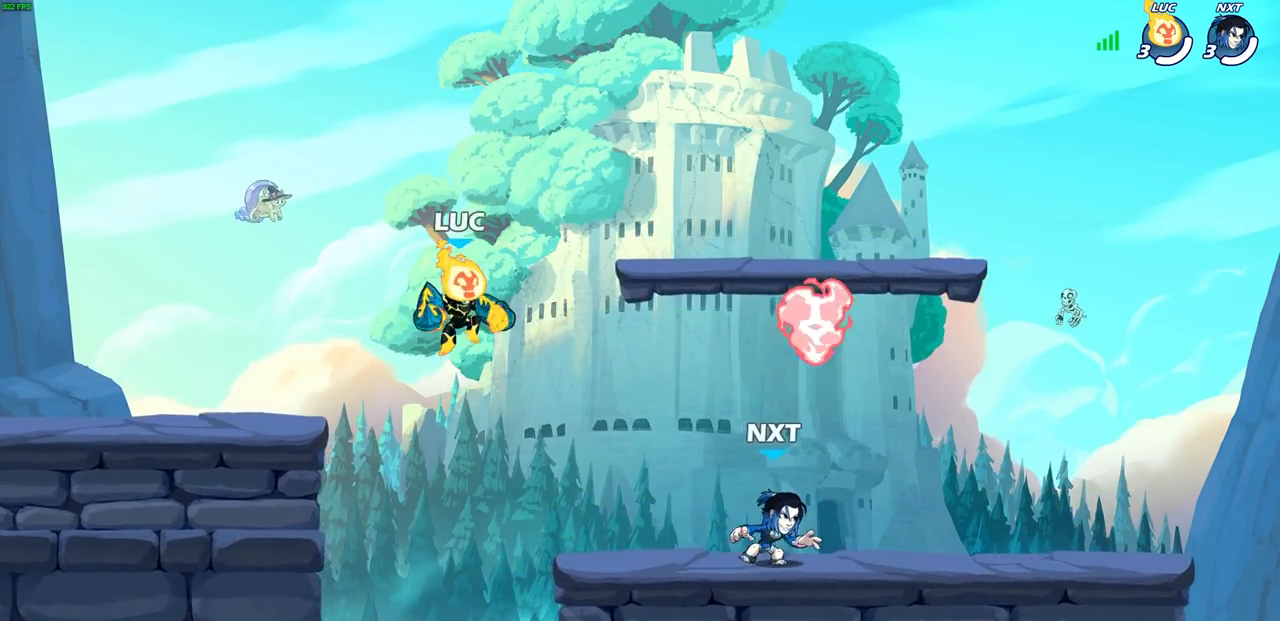
{"buttons": ["R2"], "left_stick": "down-right", "right_stick": "center", "events": [[383, "R2", "down"]]}
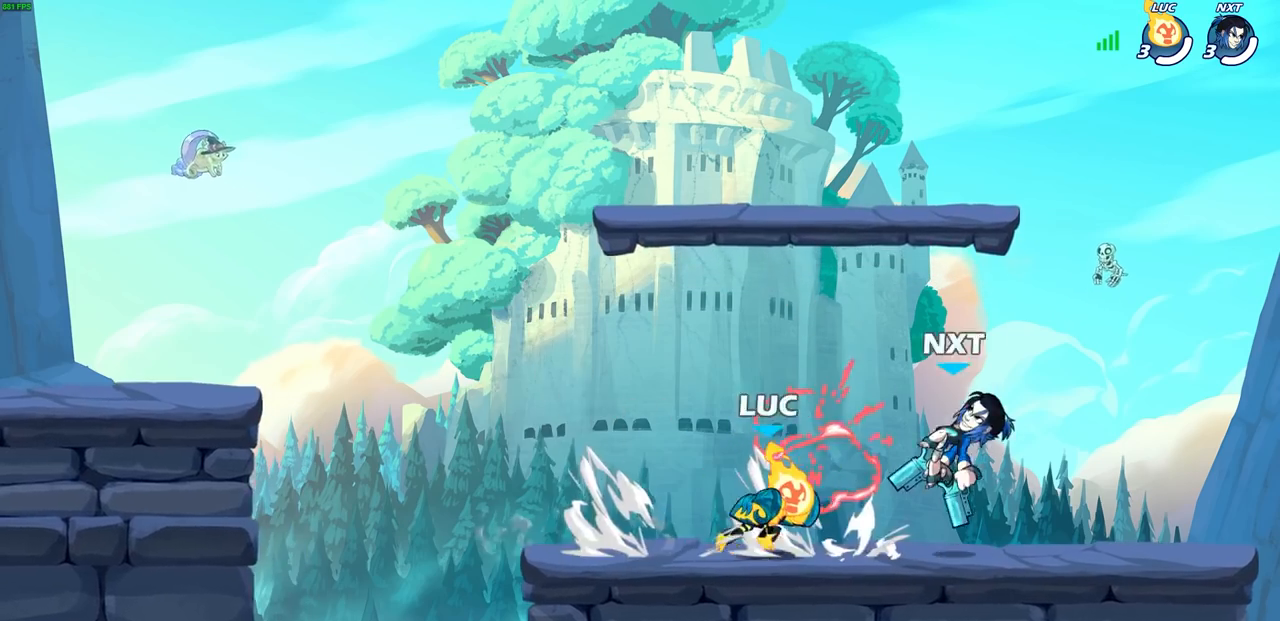
{"buttons": [], "left_stick": "center", "right_stick": "center", "events": [[33, "R2", "up"], [217, "left_stick", "right"], [300, "R2", "down"], [500, "R2", "up"], [500, "left_stick", "center"]]}
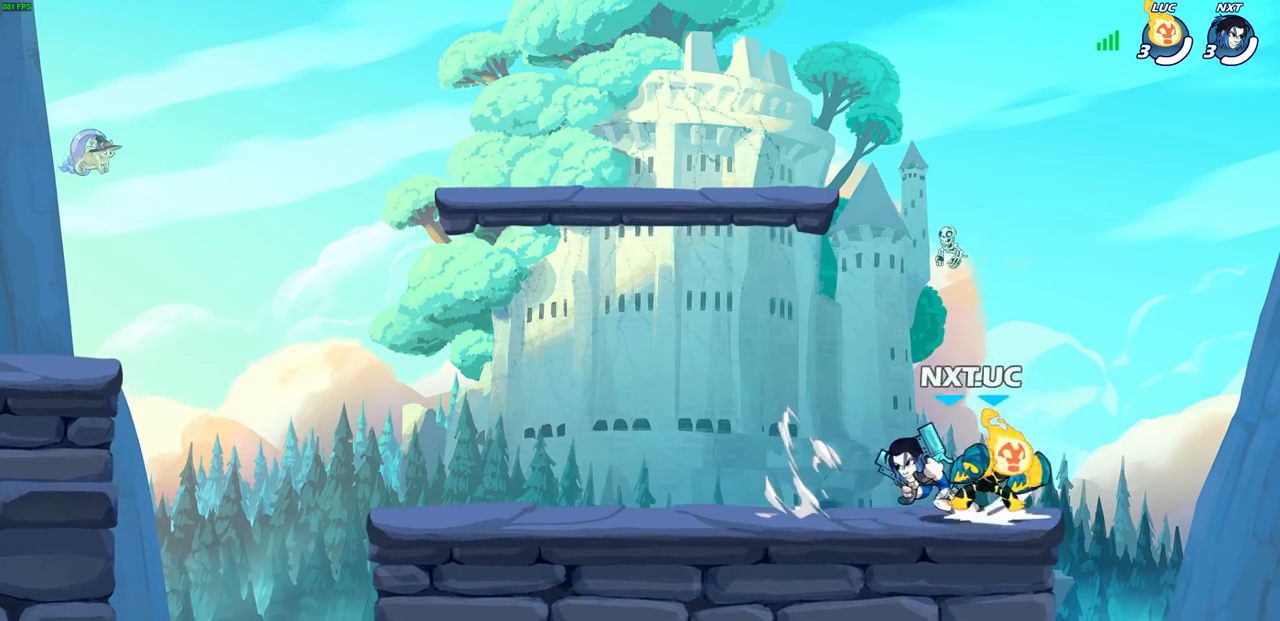
{"buttons": ["SQUARE"], "left_stick": "center", "right_stick": "center", "events": [[33, "left_stick", "left"], [50, "SQUARE", "down"], [133, "left_stick", "center"], [150, "SQUARE", "up"], [483, "SQUARE", "down"]]}
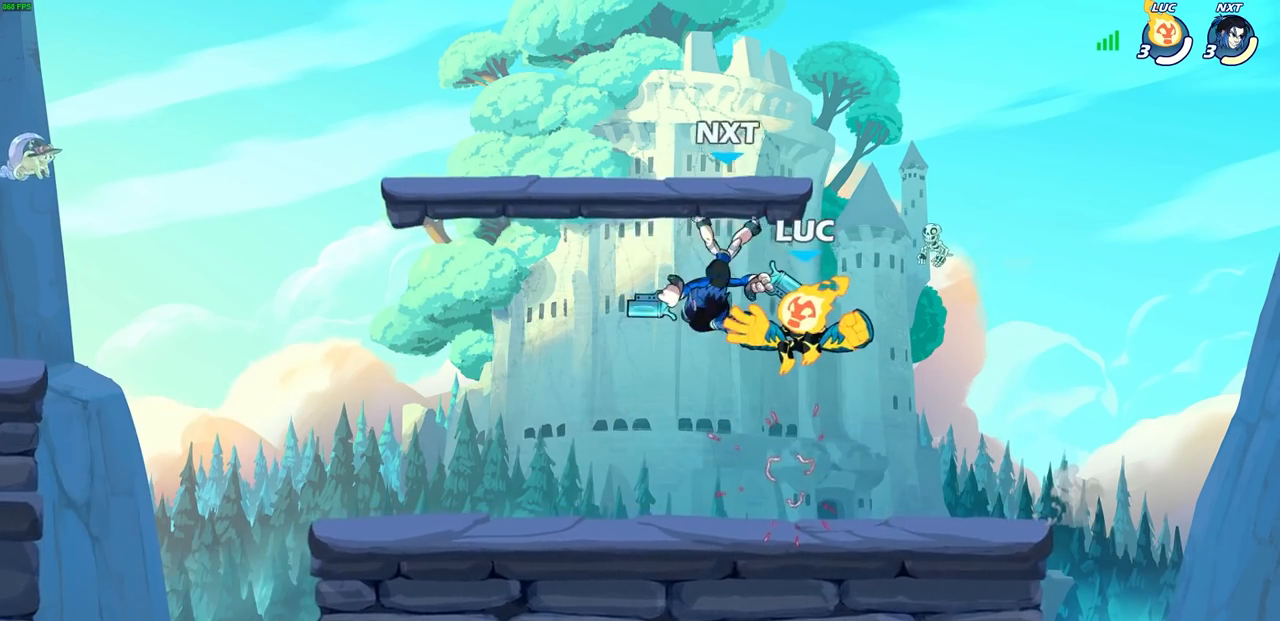
{"buttons": [], "left_stick": "left", "right_stick": "center", "events": [[67, "SQUARE", "up"], [83, "left_stick", "left"]]}
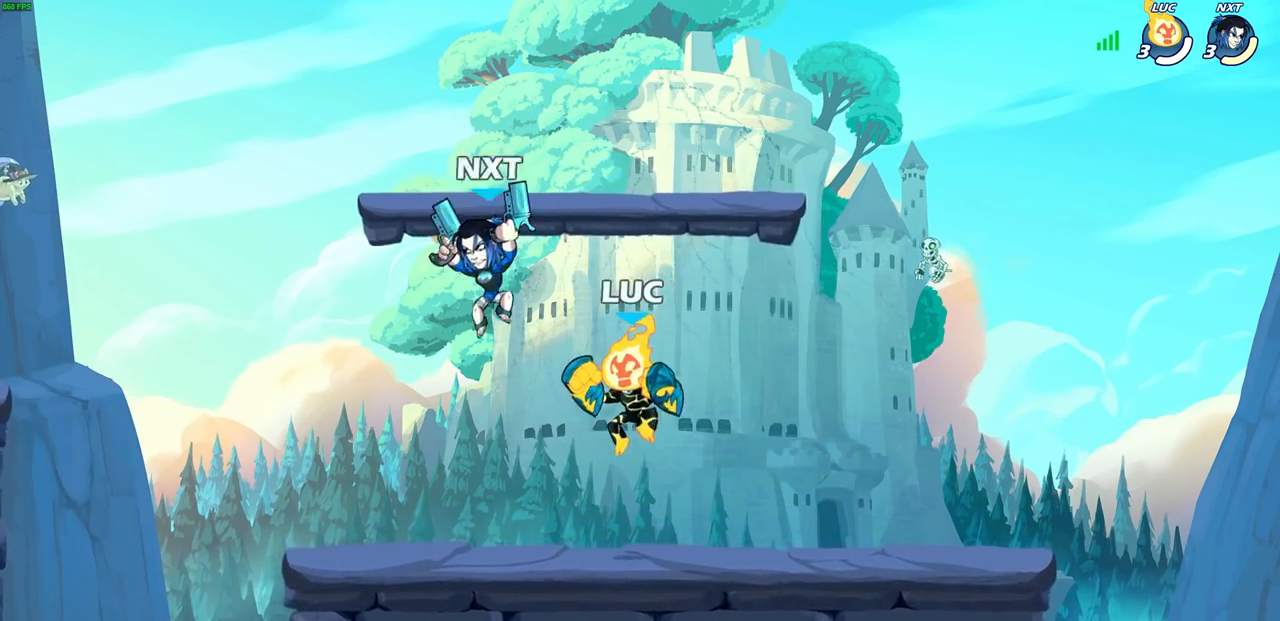
{"buttons": [], "left_stick": "center", "right_stick": "center", "events": [[33, "left_stick", "center"], [83, "R2", "down"], [133, "SQUARE", "down"], [200, "R2", "up"], [200, "SQUARE", "up"], [283, "SQUARE", "down"], [417, "SQUARE", "up"]]}
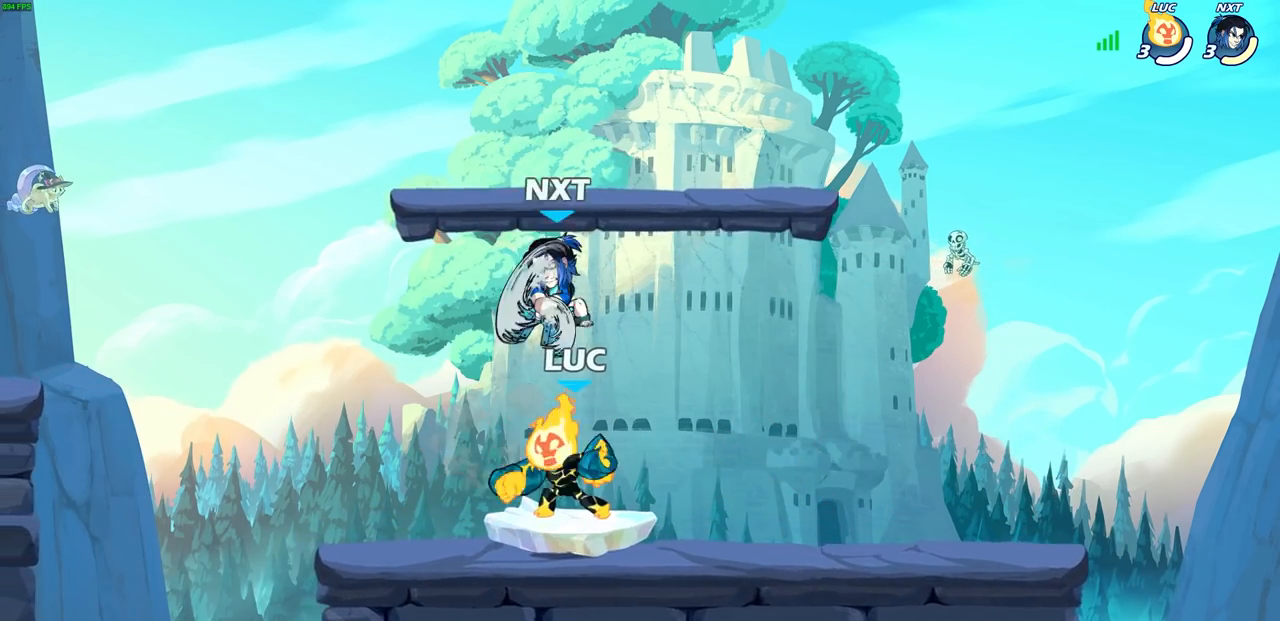
{"buttons": [], "left_stick": "center", "right_stick": "center", "events": [[100, "left_stick", "right"], [417, "left_stick", "center"]]}
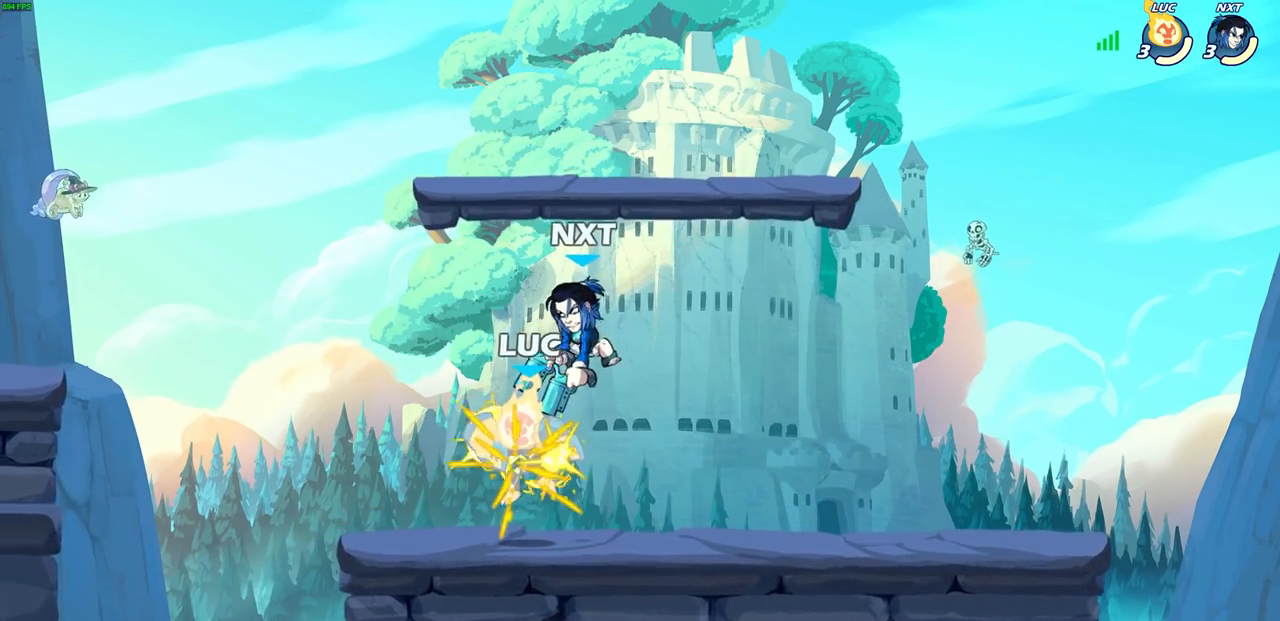
{"buttons": ["SQUARE"], "left_stick": "right", "right_stick": "center", "events": [[167, "left_stick", "right"], [433, "SQUARE", "down"]]}
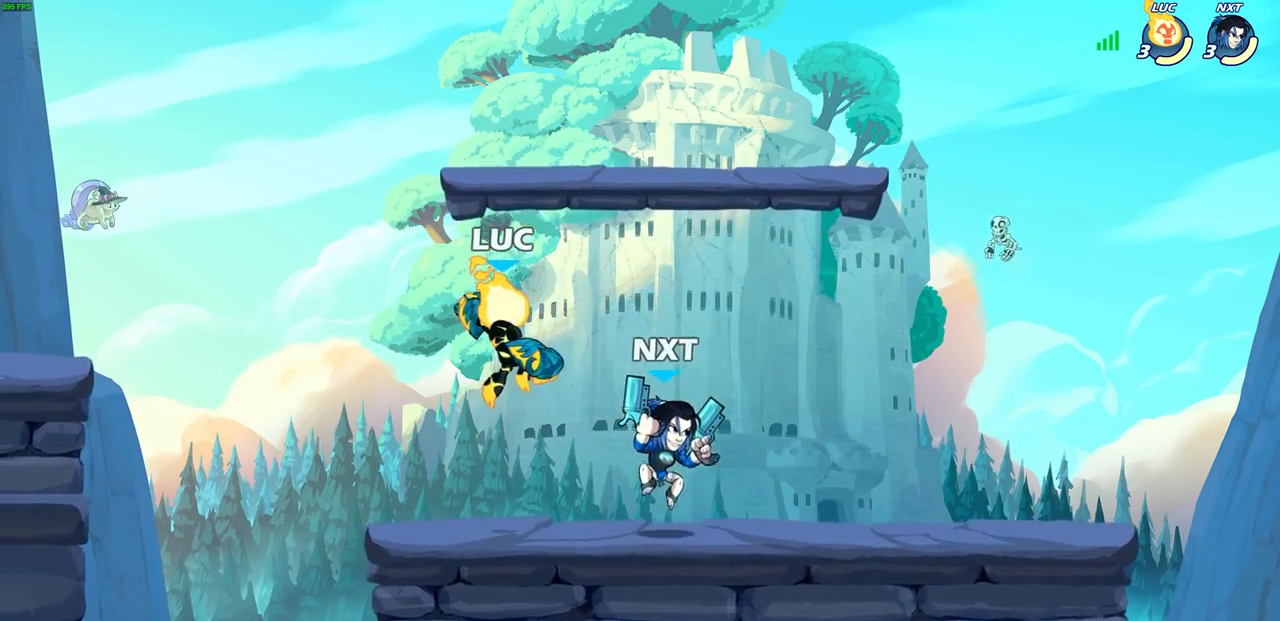
{"buttons": ["CROSS"], "left_stick": "left", "right_stick": "center", "events": [[17, "SQUARE", "up"], [383, "left_stick", "up-left"], [433, "left_stick", "left"], [483, "CROSS", "down"]]}
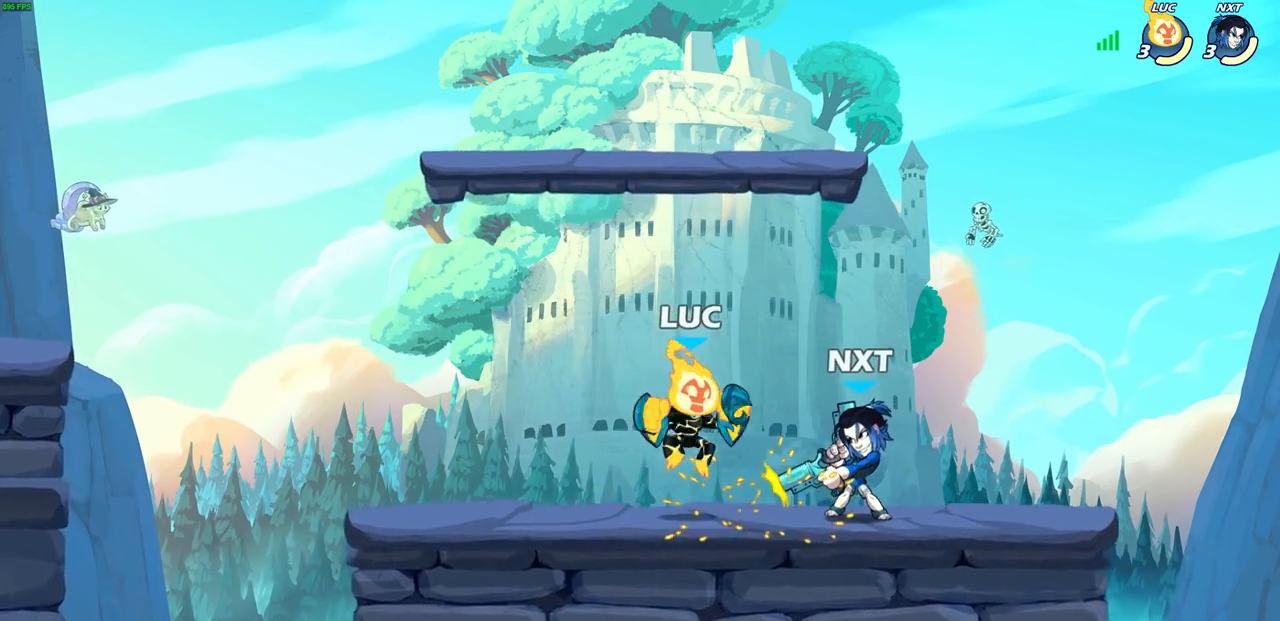
{"buttons": [], "left_stick": "left", "right_stick": "center", "events": [[100, "left_stick", "up-left"], [167, "CROSS", "up"], [217, "left_stick", "up-right"], [283, "left_stick", "down-right"], [383, "left_stick", "left"]]}
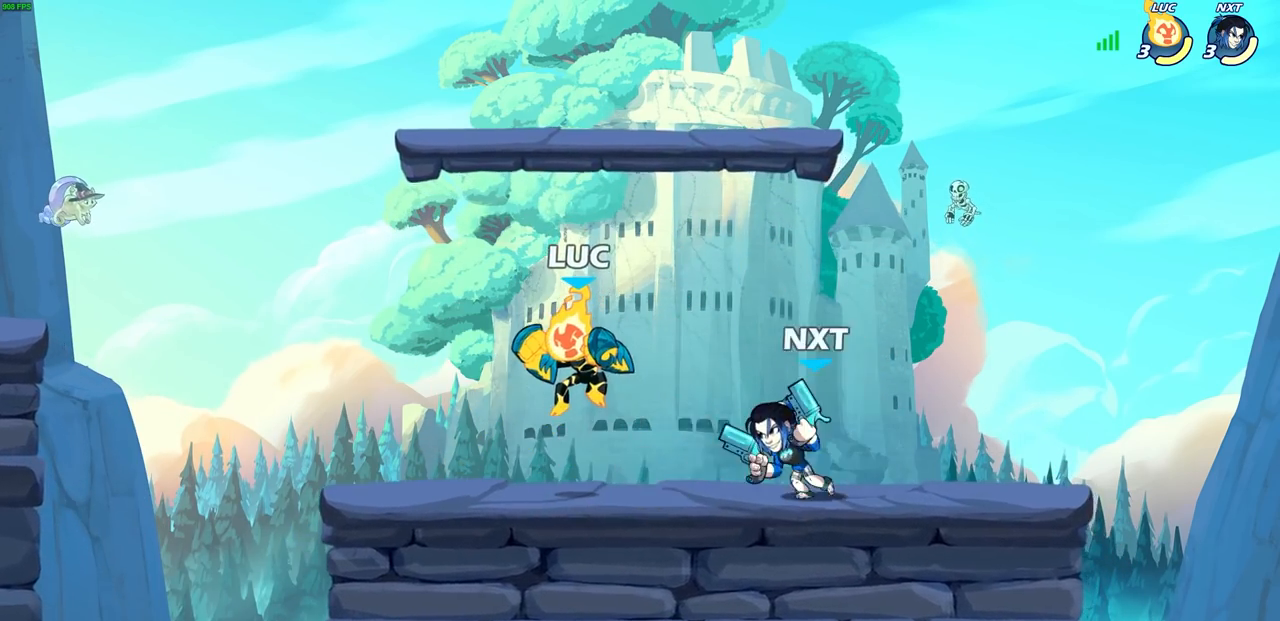
{"buttons": [], "left_stick": "down-left", "right_stick": "center", "events": [[100, "CROSS", "down"], [100, "R2", "down"], [250, "left_stick", "up-right"], [283, "CROSS", "up"], [283, "R2", "up"], [417, "left_stick", "down-right"], [467, "left_stick", "down-left"]]}
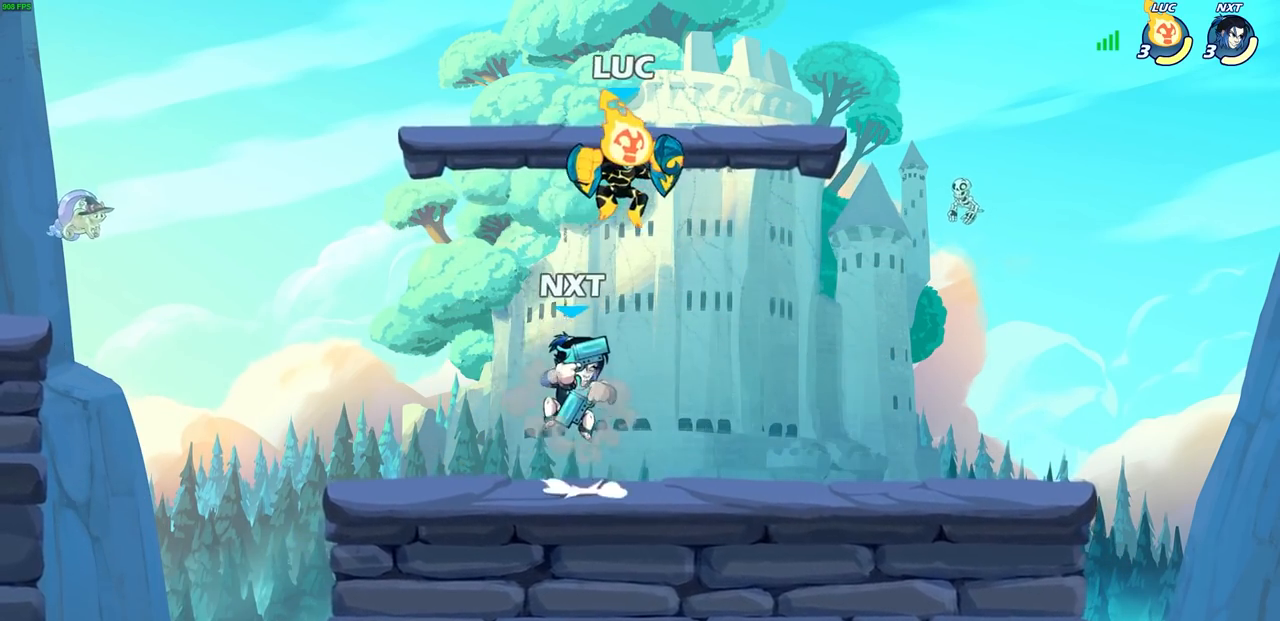
{"buttons": [], "left_stick": "center", "right_stick": "center", "events": [[33, "left_stick", "up-left"], [283, "left_stick", "up-right"], [350, "left_stick", "center"], [383, "SQUARE", "down"], [450, "SQUARE", "up"]]}
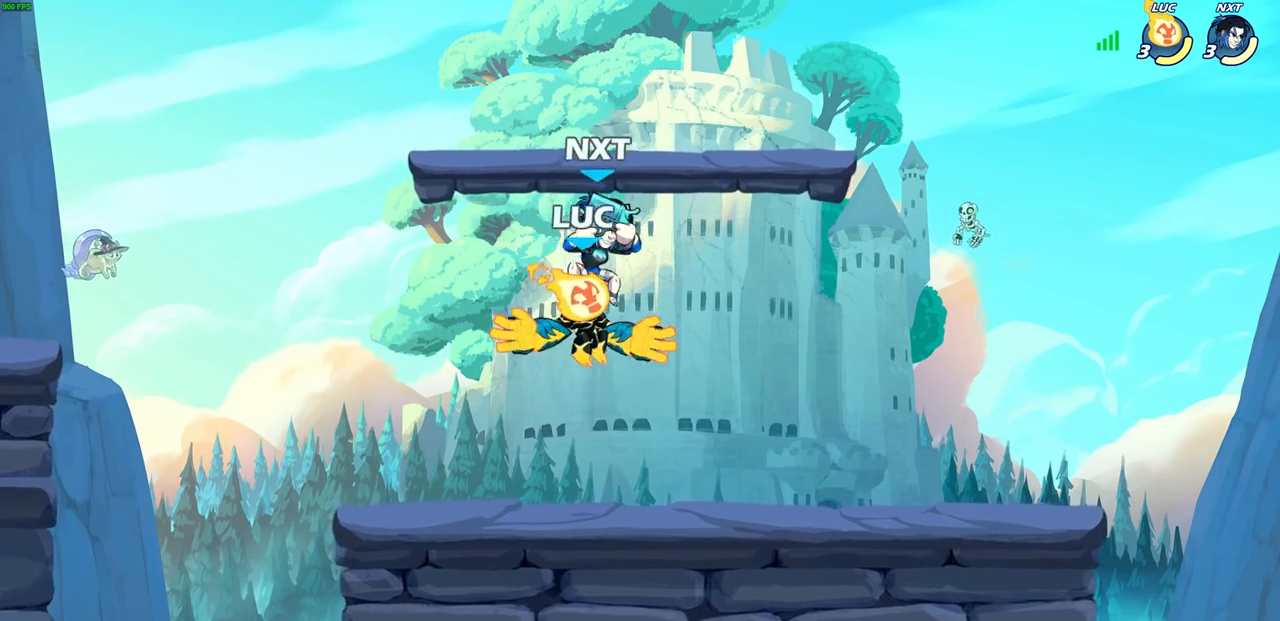
{"buttons": [], "left_stick": "center", "right_stick": "center", "events": []}
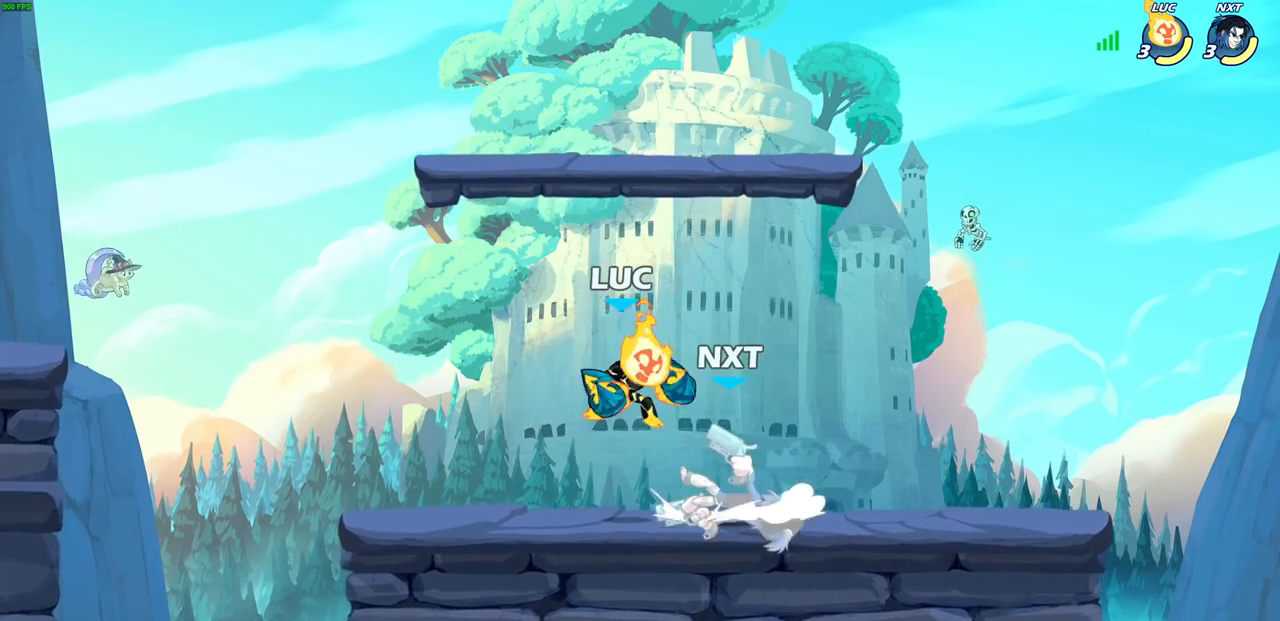
{"buttons": [], "left_stick": "center", "right_stick": "center", "events": [[250, "CIRCLE", "down"], [300, "CIRCLE", "up"]]}
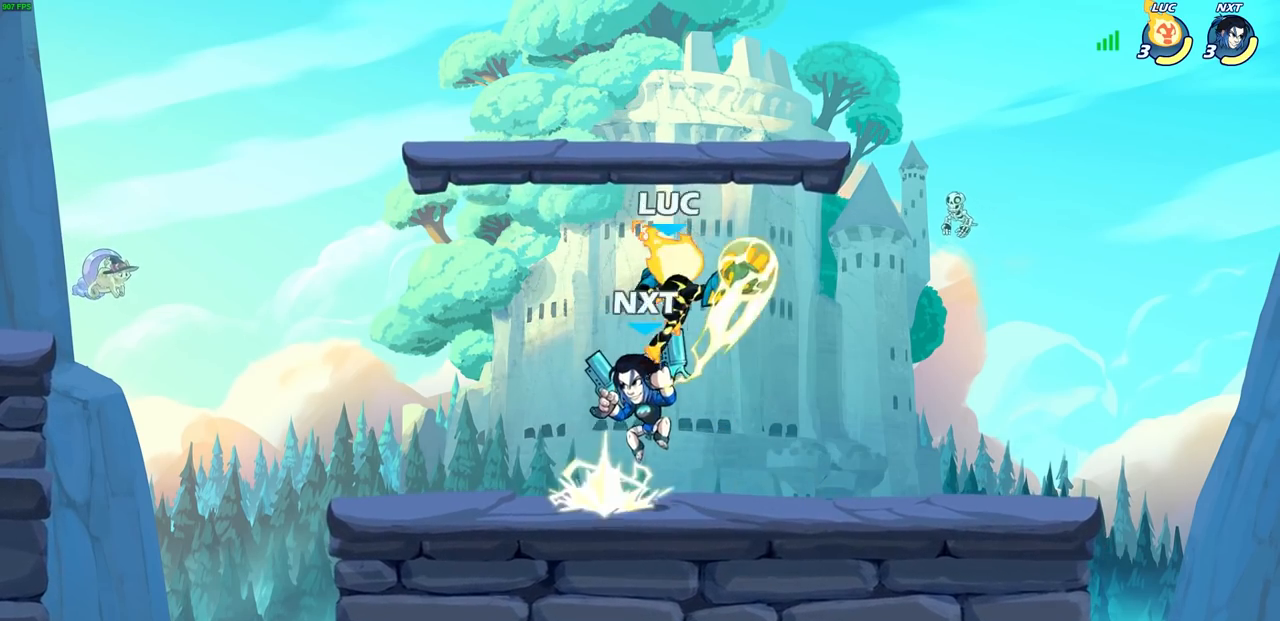
{"buttons": [], "left_stick": "left", "right_stick": "center", "events": [[500, "left_stick", "left"]]}
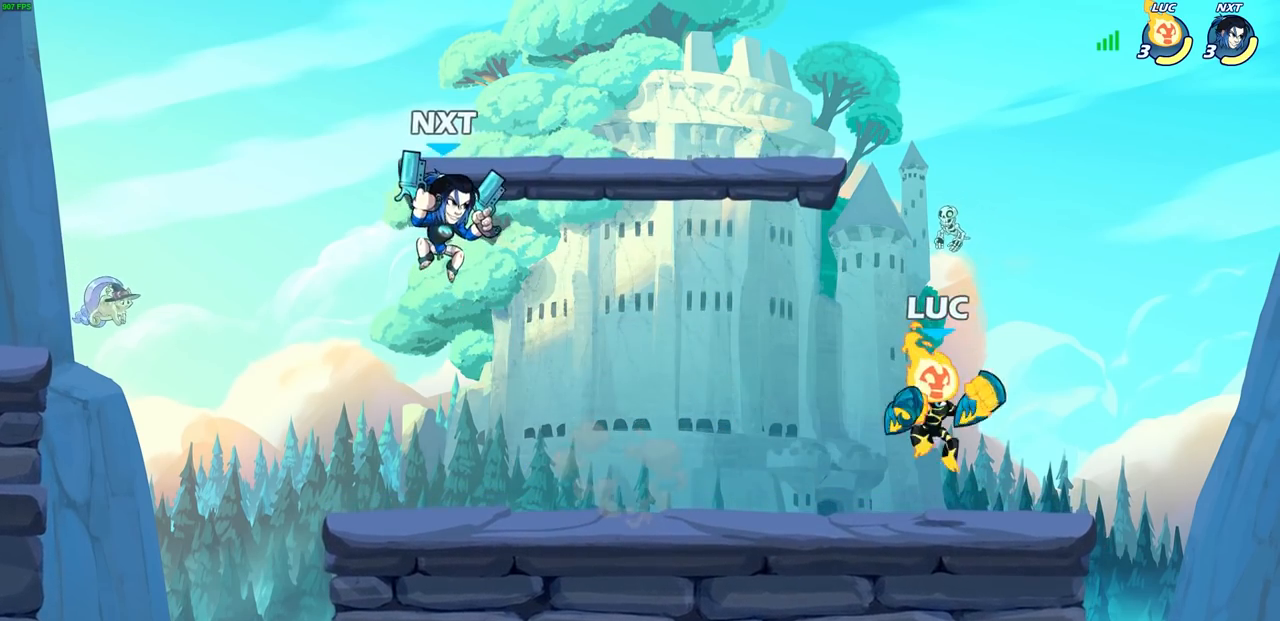
{"buttons": [], "left_stick": "down", "right_stick": "center", "events": [[133, "CROSS", "down"], [217, "left_stick", "center"], [283, "CROSS", "up"], [283, "left_stick", "right"], [433, "left_stick", "down"]]}